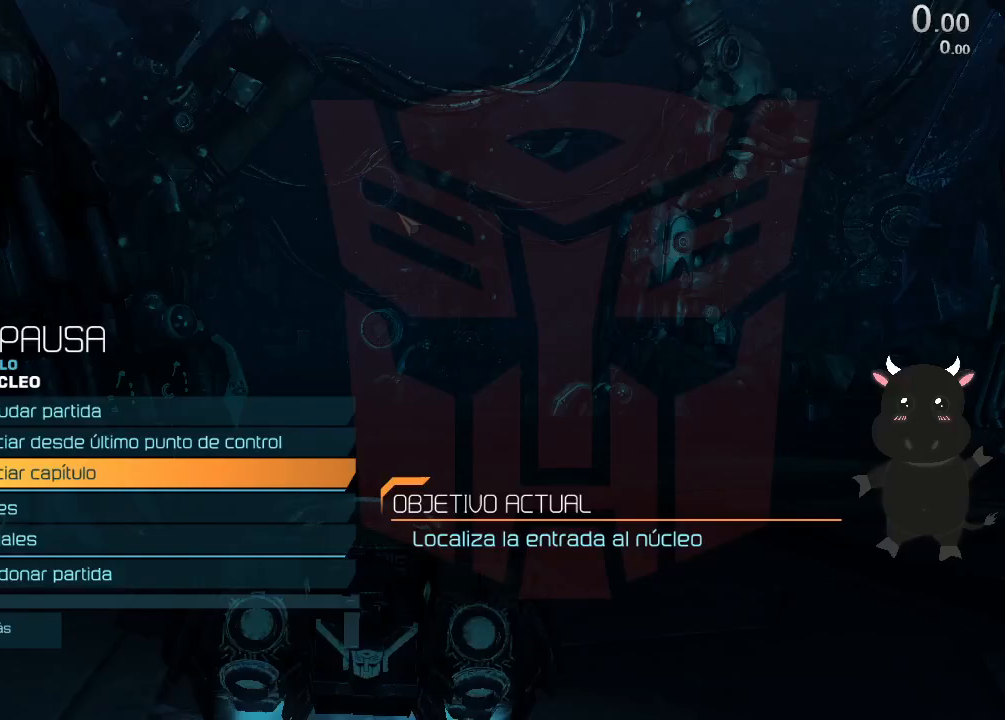
Gameplay with a controller (PlayStation layout); each line is a JSON object with the inputs held at the frame after it. "events" lists button and stick changes between this image and that frame as [ms after this image, input, new state], when the widget could be followed in between.
{"buttons": [], "left_stick": "center", "right_stick": "center", "events": []}
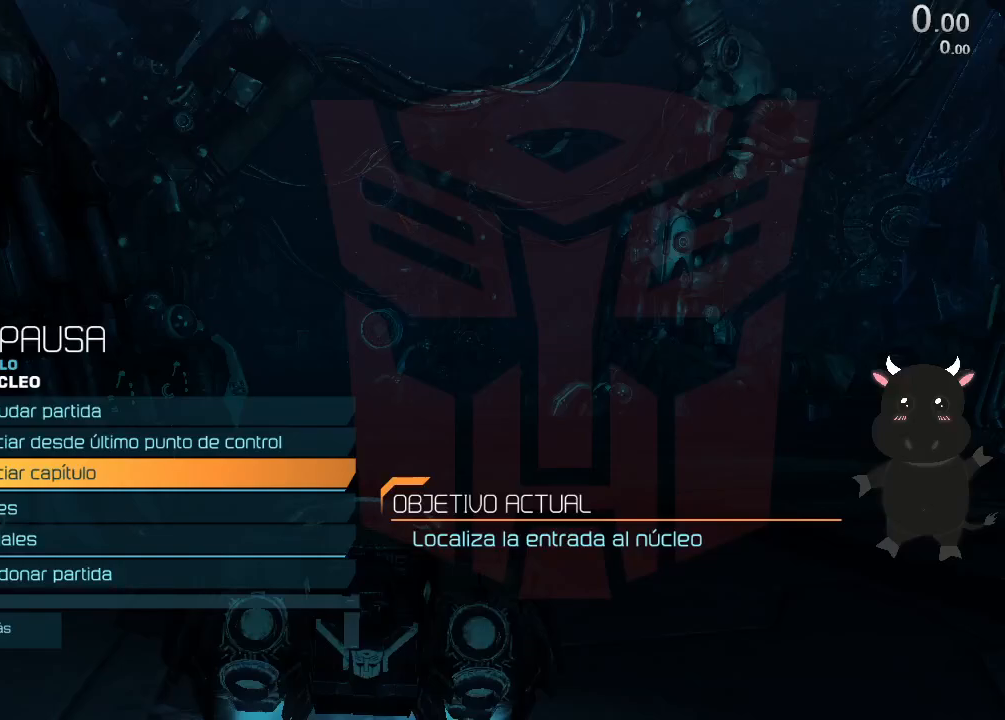
{"buttons": ["CROSS"], "left_stick": "center", "right_stick": "center", "events": [[450, "CROSS", "down"]]}
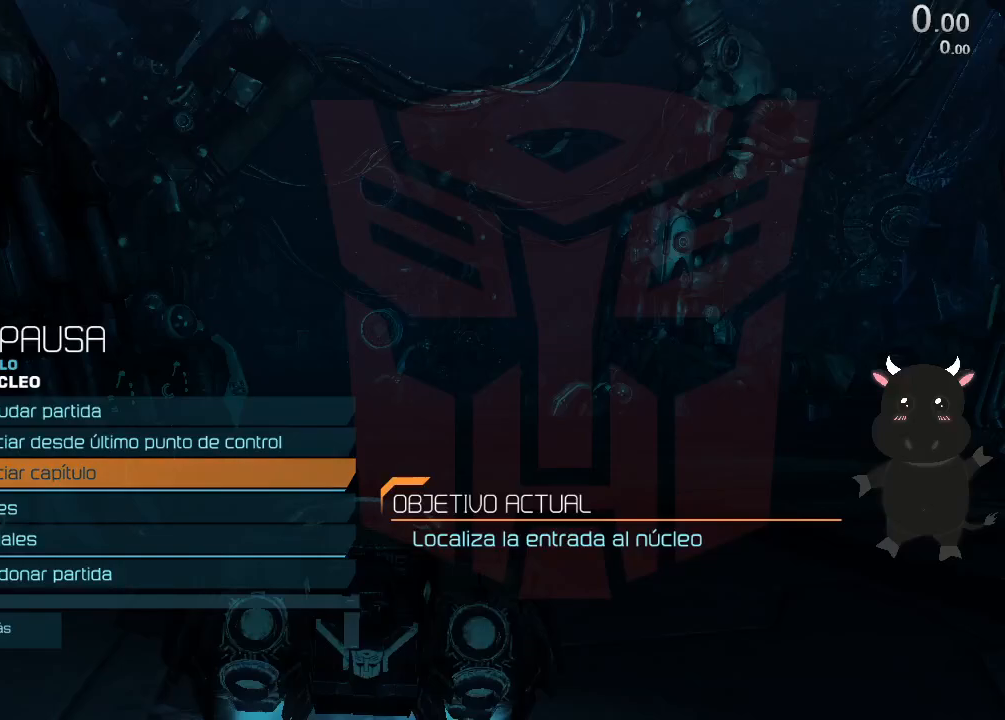
{"buttons": ["CROSS"], "left_stick": "center", "right_stick": "center", "events": [[33, "CROSS", "up"], [117, "CROSS", "down"], [217, "CROSS", "up"], [283, "CROSS", "down"], [367, "CROSS", "up"], [433, "CROSS", "down"]]}
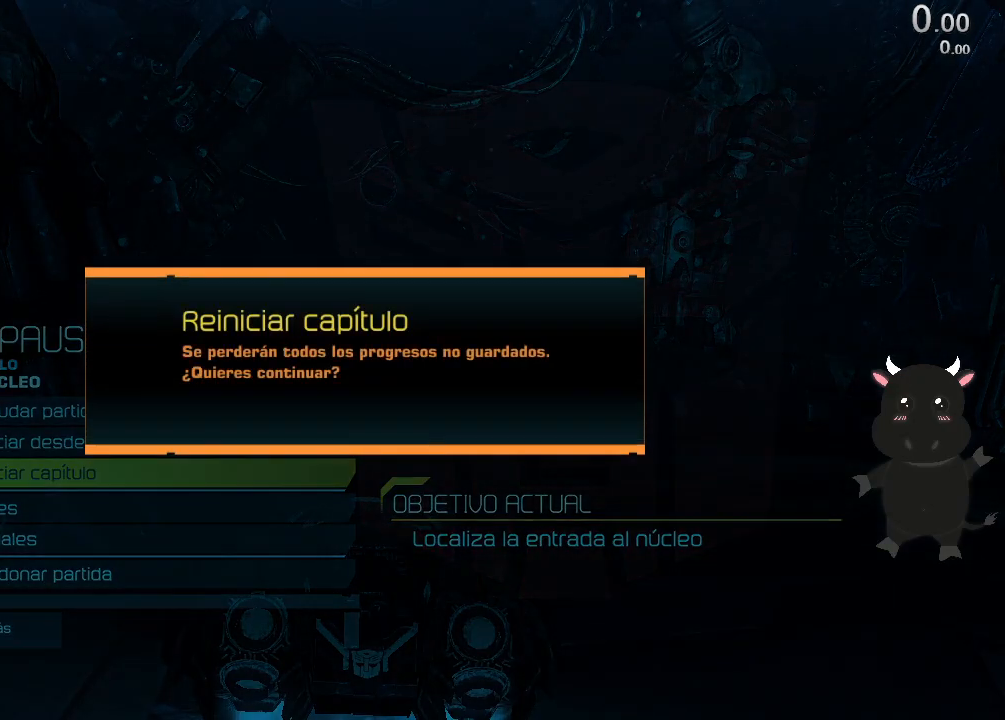
{"buttons": [], "left_stick": "center", "right_stick": "center", "events": [[17, "CROSS", "up"], [83, "CROSS", "down"], [167, "CROSS", "up"], [233, "CROSS", "down"], [317, "CROSS", "up"], [417, "CIRCLE", "down"], [500, "CIRCLE", "up"]]}
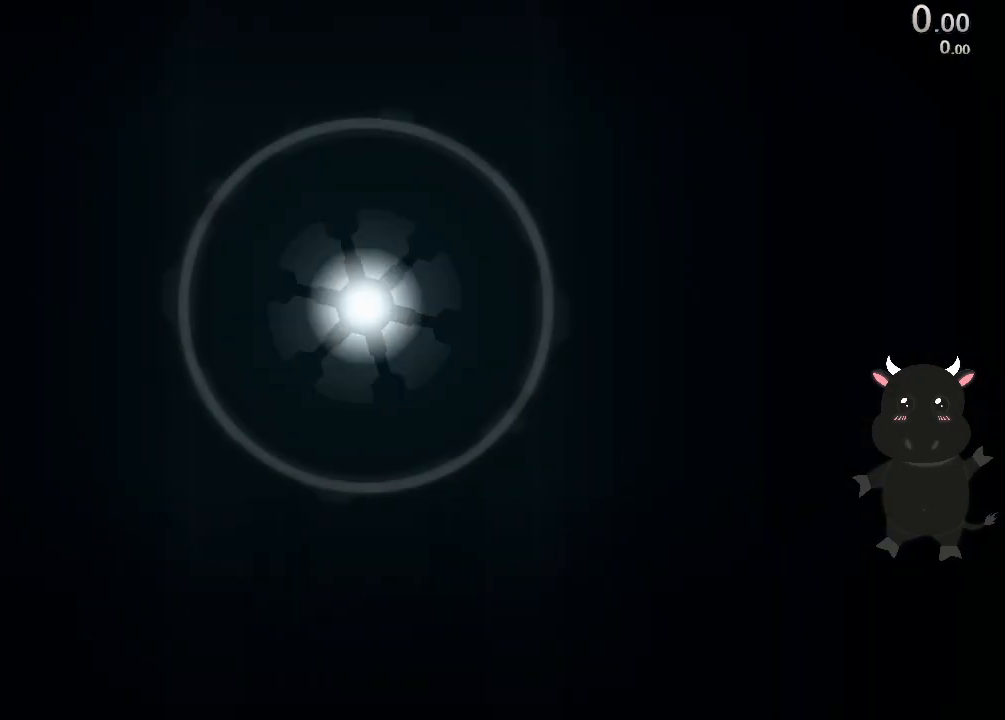
{"buttons": ["CIRCLE"], "left_stick": "center", "right_stick": "center", "events": [[67, "CIRCLE", "down"], [133, "CIRCLE", "up"], [200, "CIRCLE", "down"], [267, "CIRCLE", "up"], [333, "CIRCLE", "down"], [383, "CIRCLE", "up"], [467, "CIRCLE", "down"]]}
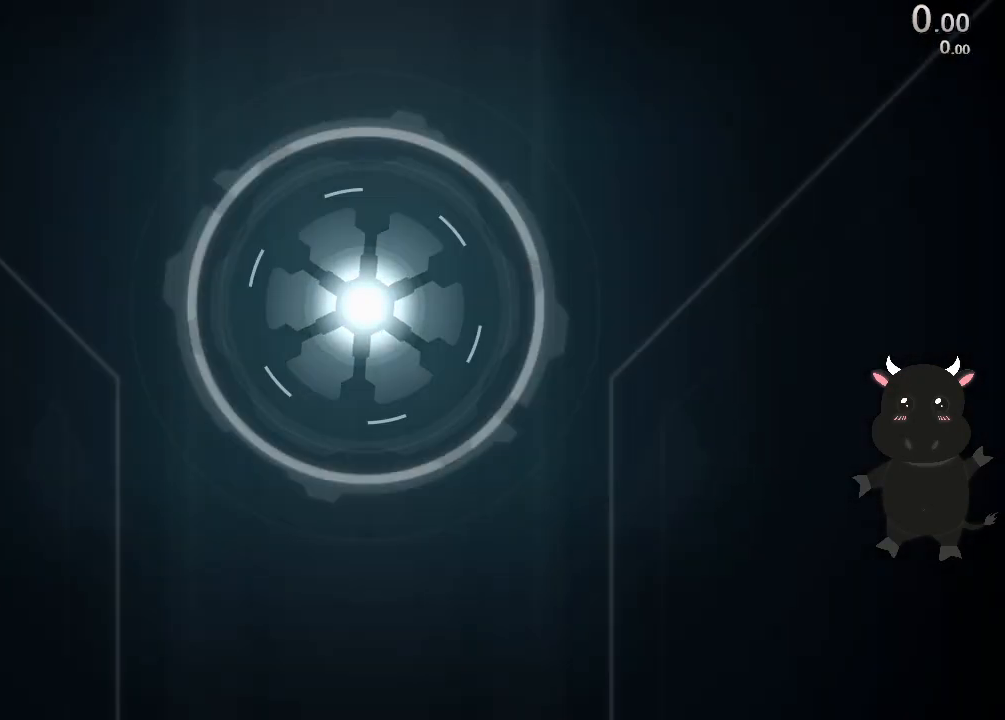
{"buttons": ["CIRCLE"], "left_stick": "center", "right_stick": "center", "events": [[17, "CIRCLE", "up"], [83, "CIRCLE", "down"], [150, "CIRCLE", "up"], [200, "CIRCLE", "down"], [283, "CIRCLE", "up"], [333, "CIRCLE", "down"], [400, "CIRCLE", "up"], [467, "CIRCLE", "down"]]}
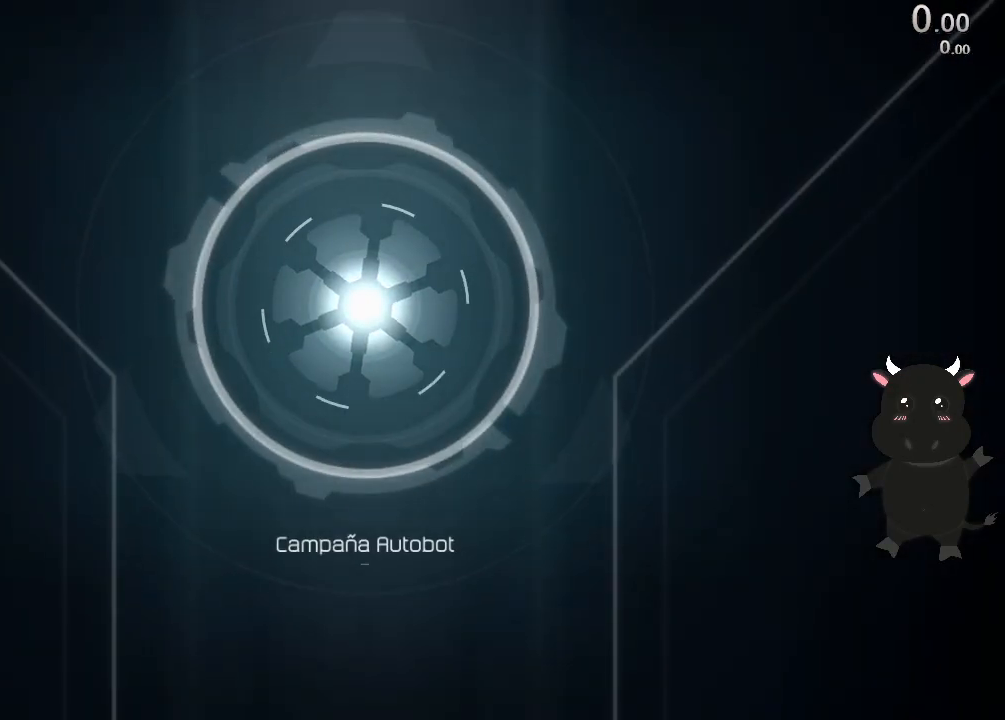
{"buttons": [], "left_stick": "center", "right_stick": "center", "events": [[33, "CIRCLE", "up"], [100, "CIRCLE", "down"], [167, "CIRCLE", "up"], [233, "CIRCLE", "down"], [317, "CIRCLE", "up"], [383, "CIRCLE", "down"], [433, "CIRCLE", "up"]]}
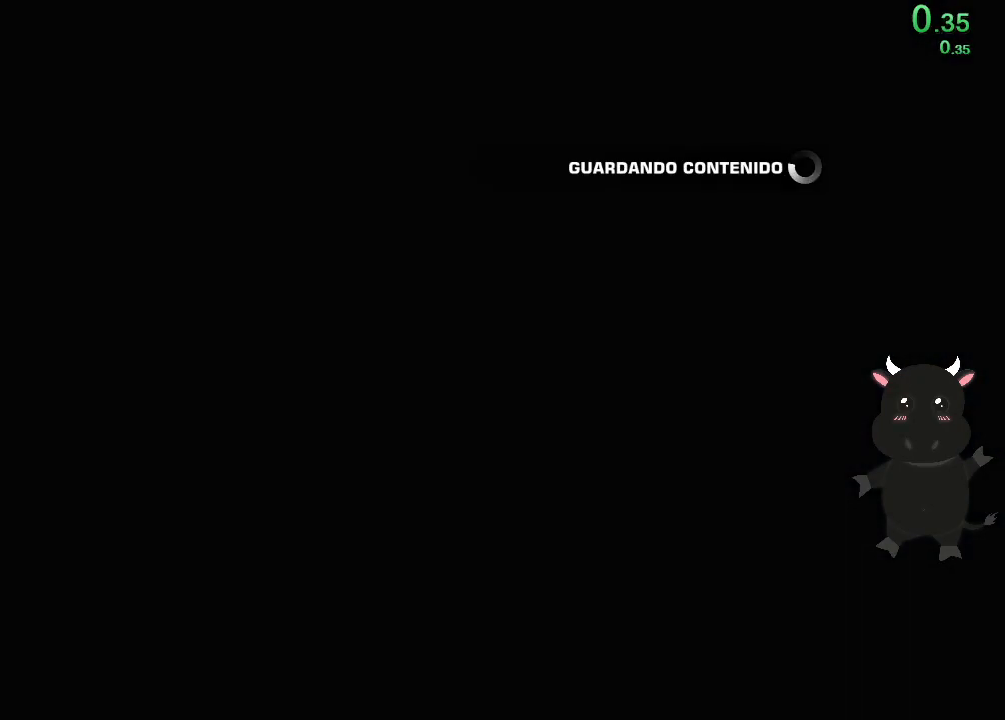
{"buttons": [], "left_stick": "center", "right_stick": "center", "events": [[17, "CIRCLE", "down"], [83, "CIRCLE", "up"], [167, "CIRCLE", "down"], [217, "CIRCLE", "up"], [300, "CIRCLE", "down"], [350, "CIRCLE", "up"], [417, "CIRCLE", "down"], [500, "CIRCLE", "up"]]}
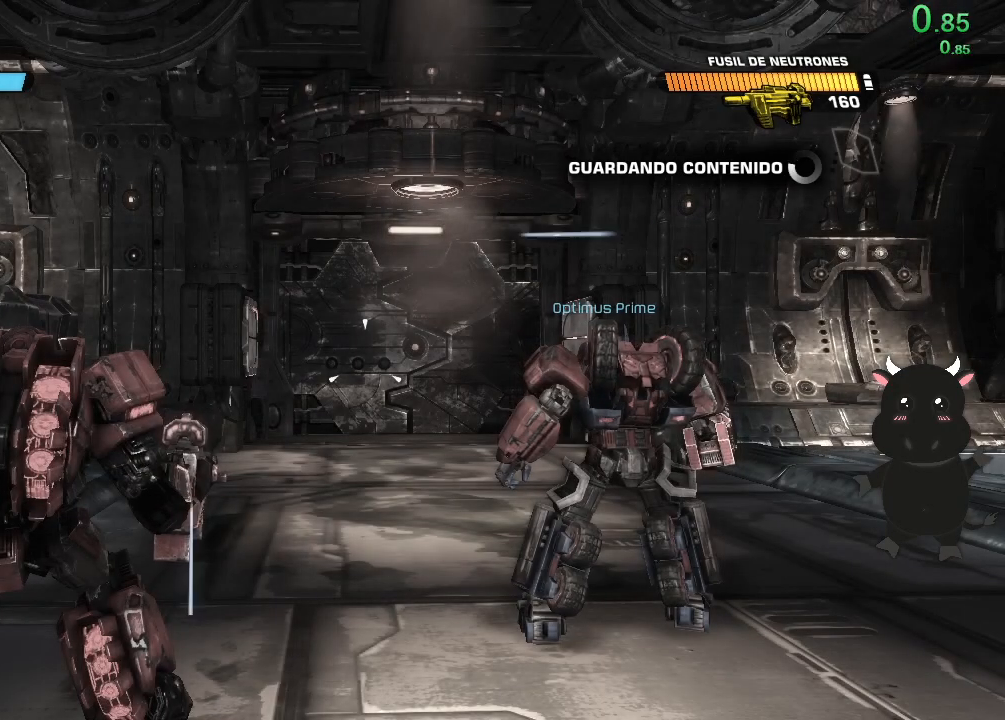
{"buttons": [], "left_stick": "up-right", "right_stick": "center", "events": [[50, "CIRCLE", "down"], [150, "CIRCLE", "up"], [450, "left_stick", "up-right"]]}
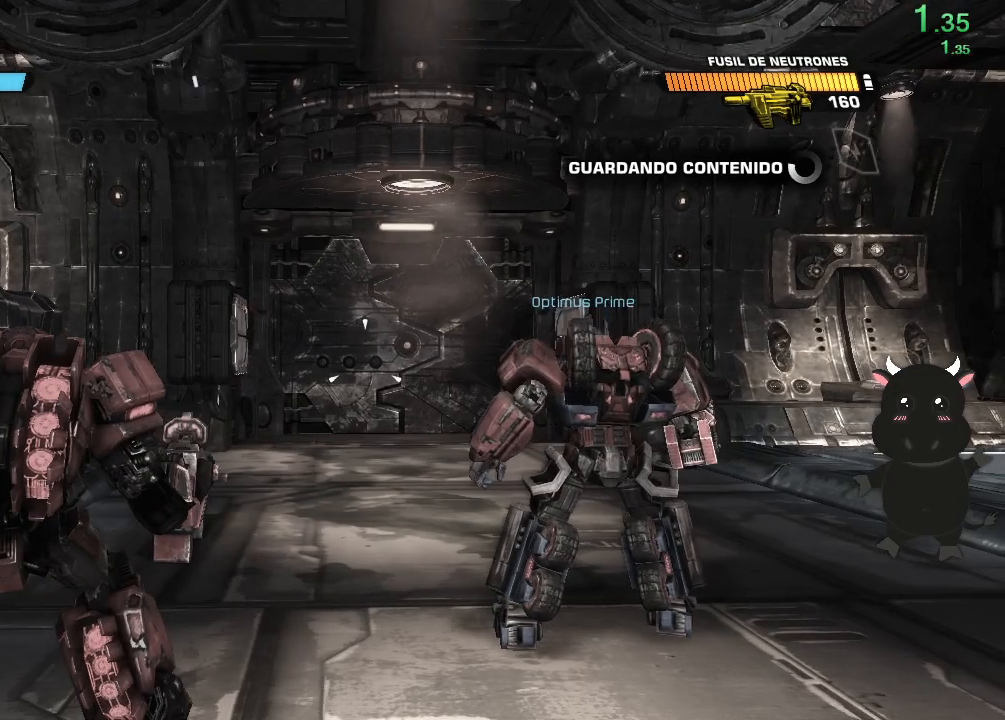
{"buttons": [], "left_stick": "up", "right_stick": "center", "events": [[17, "right_stick", "down-left"], [233, "right_stick", "center"], [250, "left_stick", "up"]]}
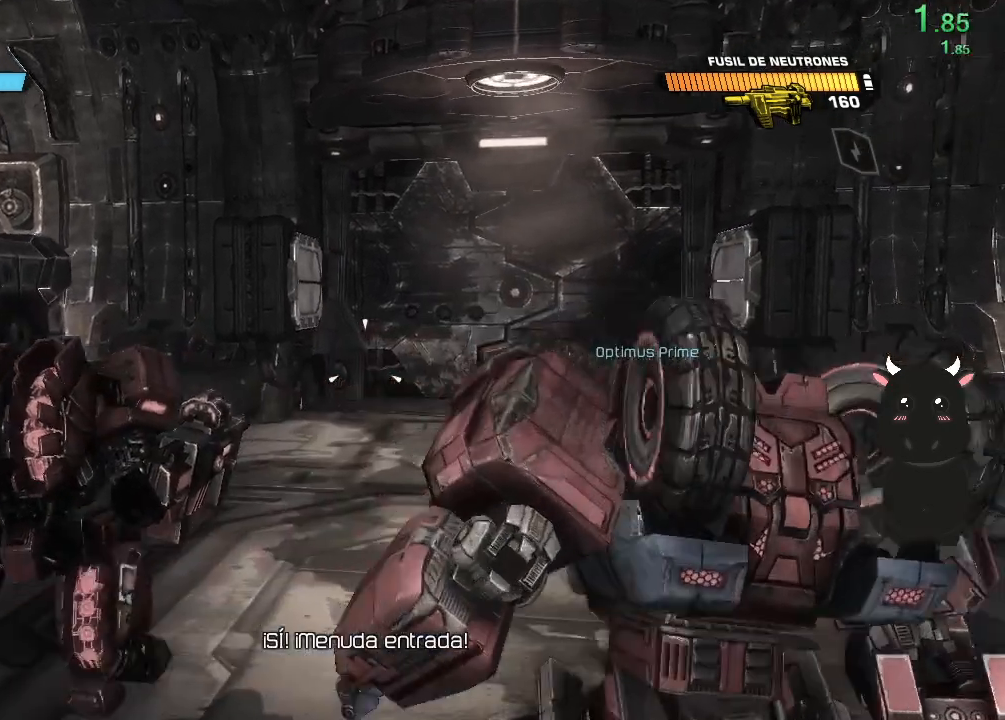
{"buttons": [], "left_stick": "up-right", "right_stick": "up-left", "events": [[67, "left_stick", "up-right"], [500, "right_stick", "up-left"]]}
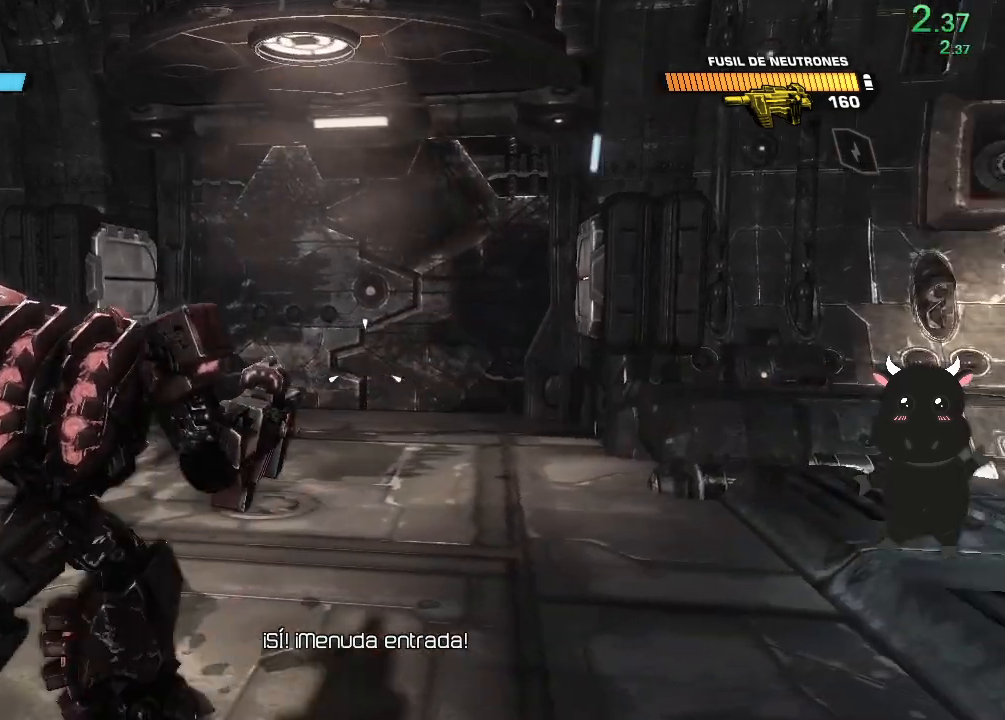
{"buttons": [], "left_stick": "up-left", "right_stick": "left", "events": [[117, "right_stick", "left"], [400, "left_stick", "up-left"]]}
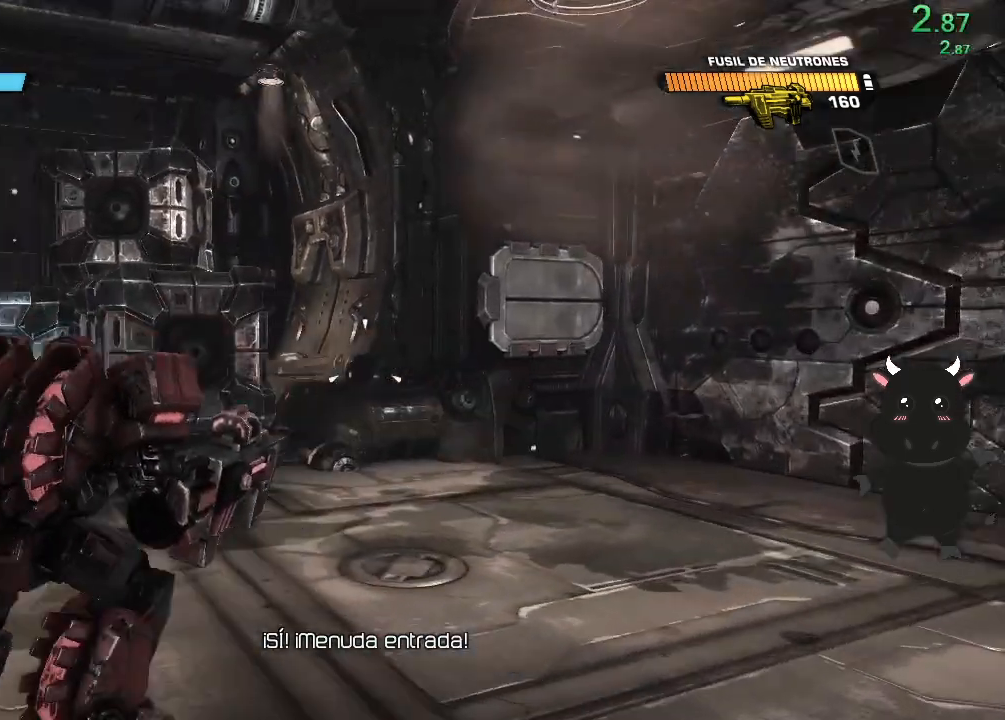
{"buttons": [], "left_stick": "up", "right_stick": "center", "events": [[317, "left_stick", "up"], [467, "right_stick", "center"]]}
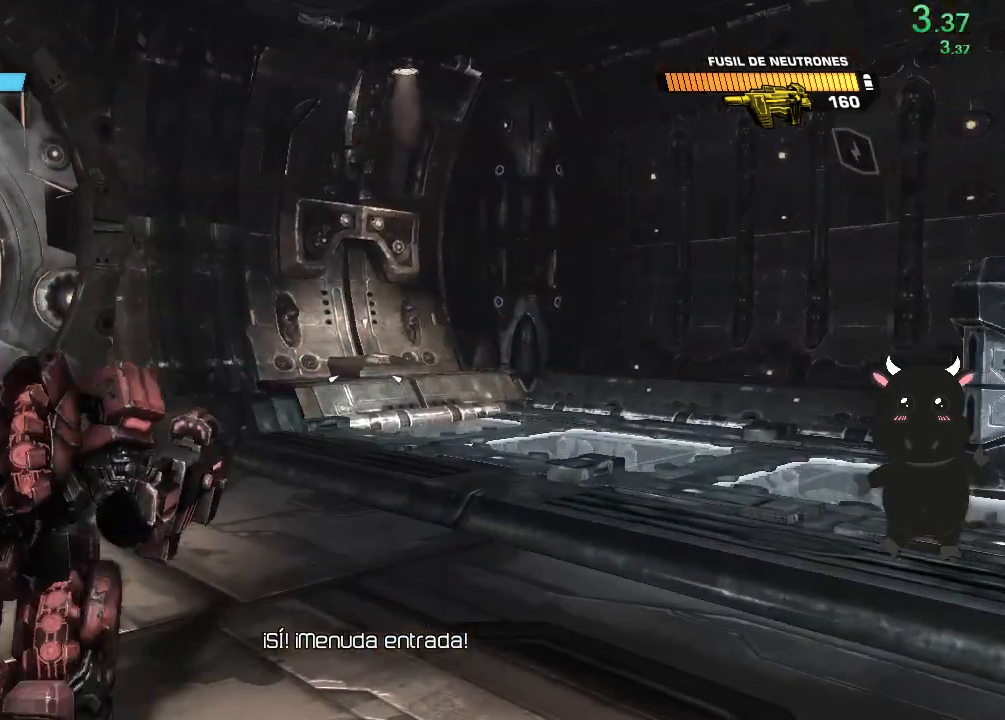
{"buttons": [], "left_stick": "up-left", "right_stick": "right", "events": [[150, "right_stick", "down-right"], [200, "right_stick", "right"], [433, "left_stick", "up-left"]]}
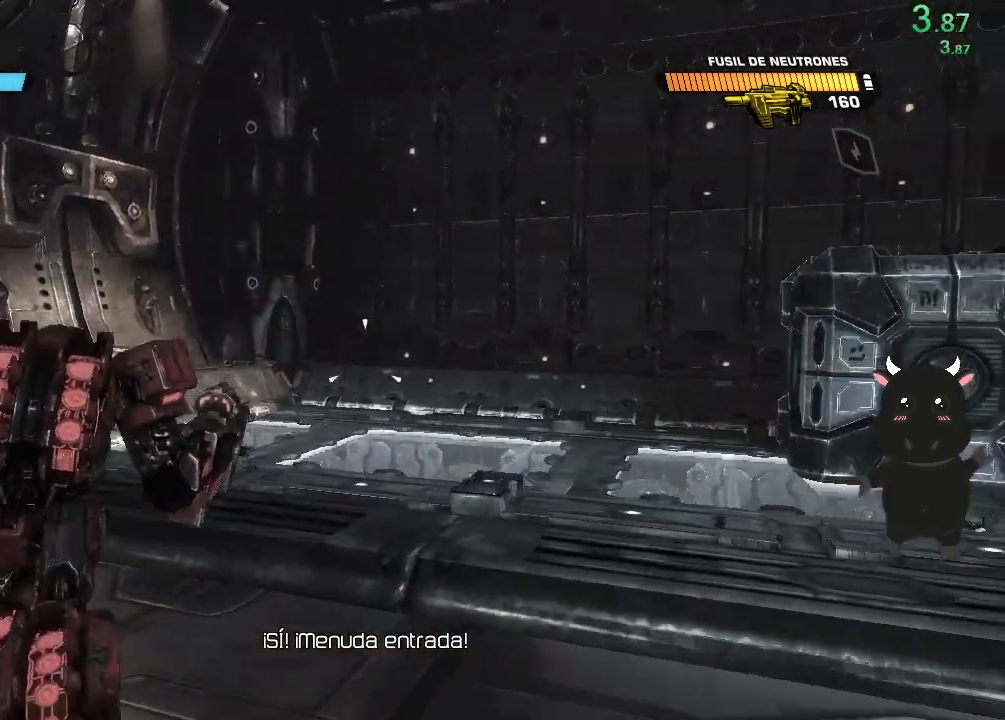
{"buttons": [], "left_stick": "up-left", "right_stick": "right", "events": []}
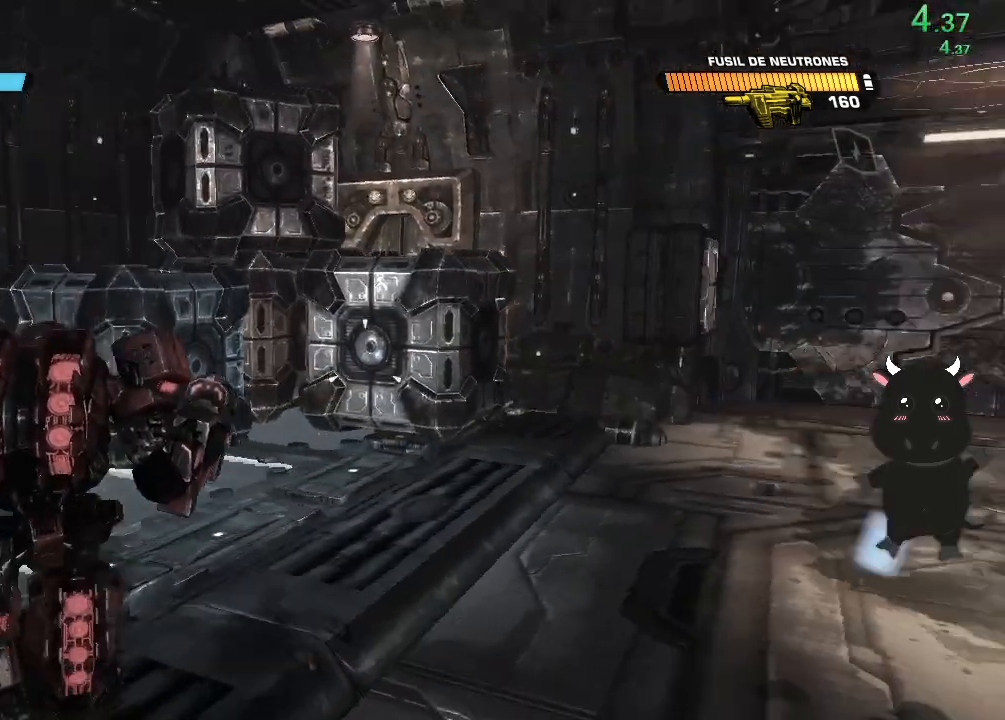
{"buttons": [], "left_stick": "center", "right_stick": "center", "events": [[333, "left_stick", "center"], [350, "right_stick", "center"]]}
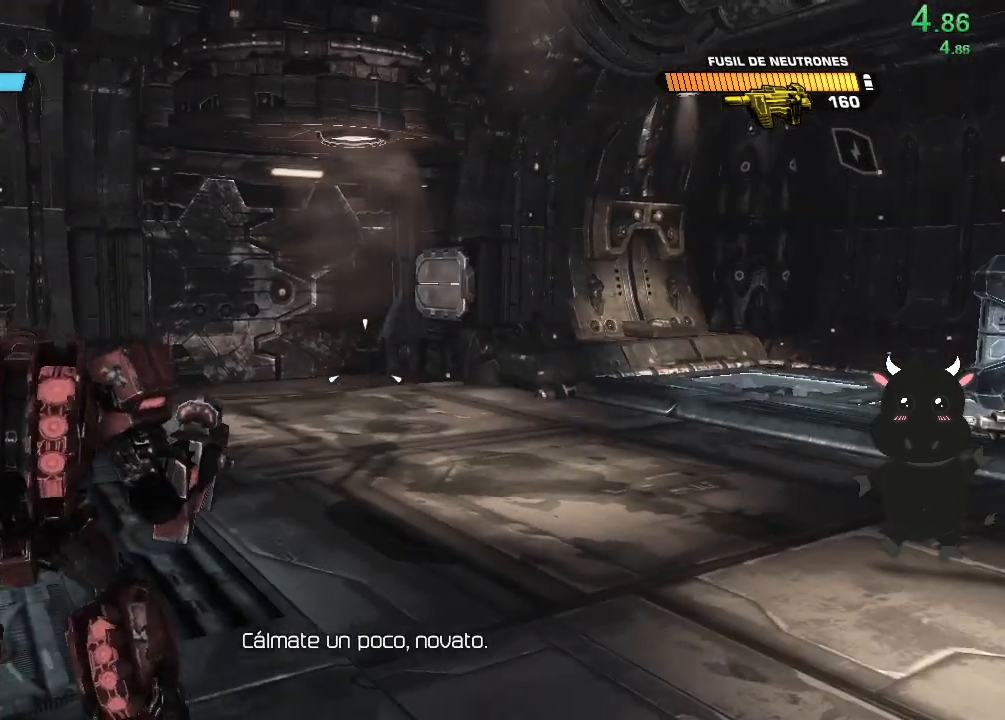
{"buttons": [], "left_stick": "center", "right_stick": "center", "events": [[150, "right_stick", "up-left"], [250, "left_stick", "right"], [433, "left_stick", "center"], [467, "right_stick", "center"]]}
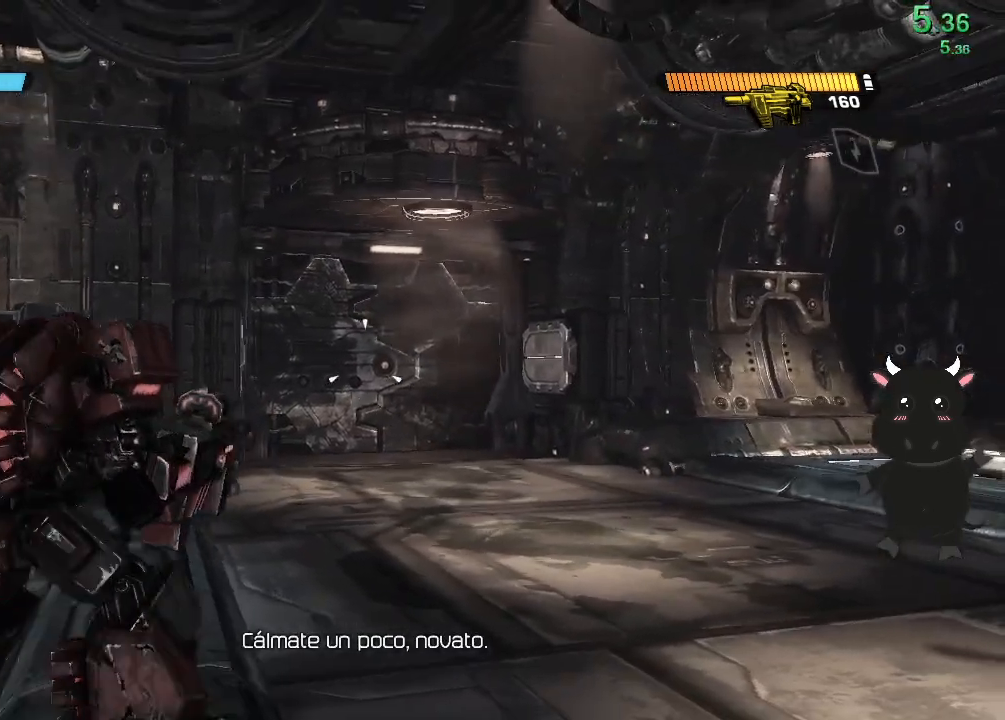
{"buttons": [], "left_stick": "up-right", "right_stick": "center", "events": [[167, "left_stick", "up-right"]]}
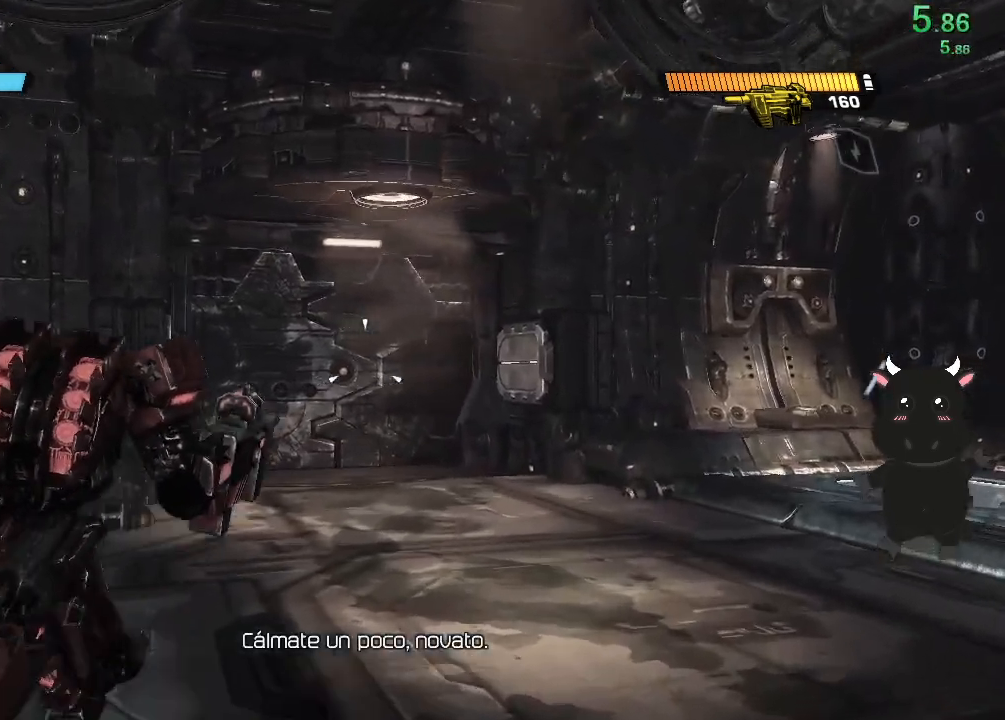
{"buttons": [], "left_stick": "center", "right_stick": "center", "events": [[83, "left_stick", "center"], [200, "left_stick", "down"], [233, "right_stick", "down-right"], [417, "right_stick", "center"], [467, "left_stick", "center"]]}
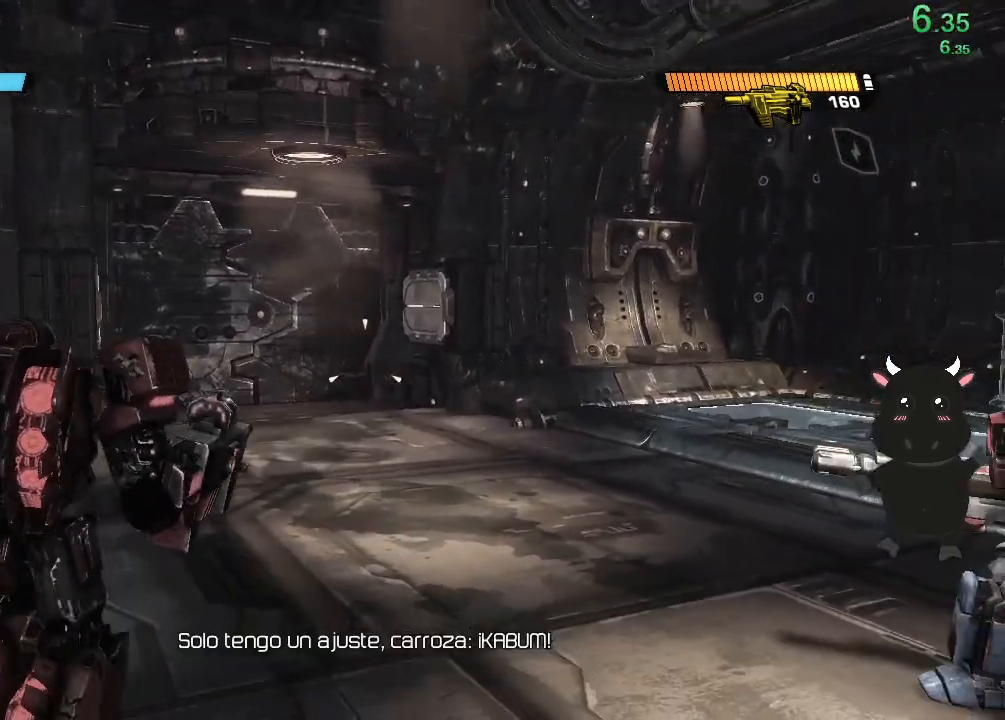
{"buttons": [], "left_stick": "center", "right_stick": "left", "events": [[500, "right_stick", "left"]]}
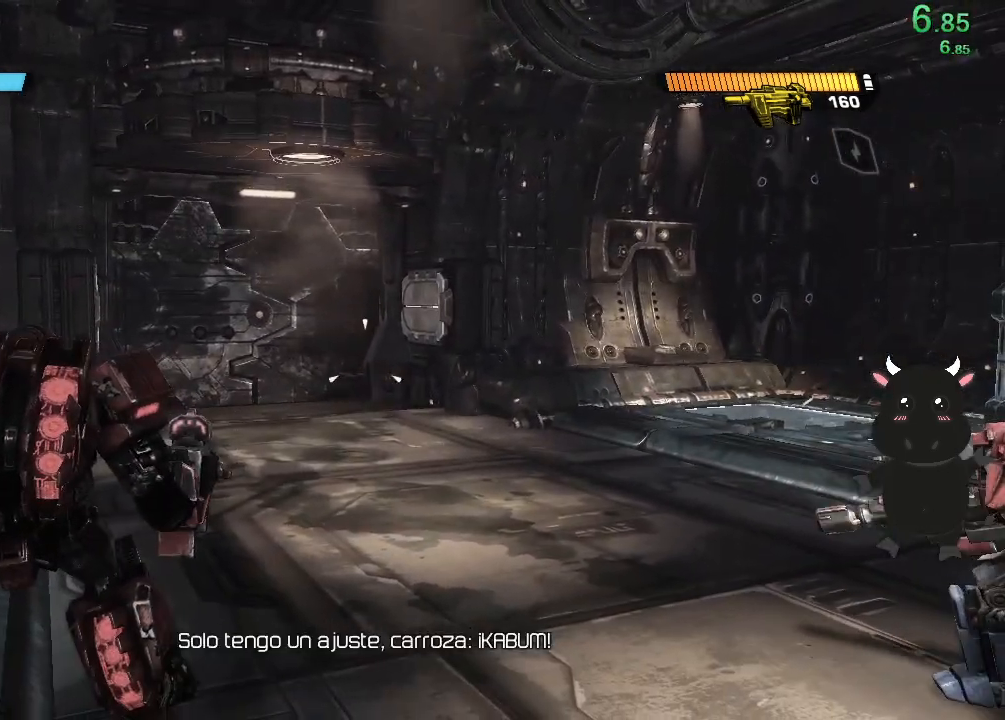
{"buttons": [], "left_stick": "center", "right_stick": "left", "events": [[133, "right_stick", "center"], [150, "L3", "down"], [267, "L3", "up"], [383, "right_stick", "left"]]}
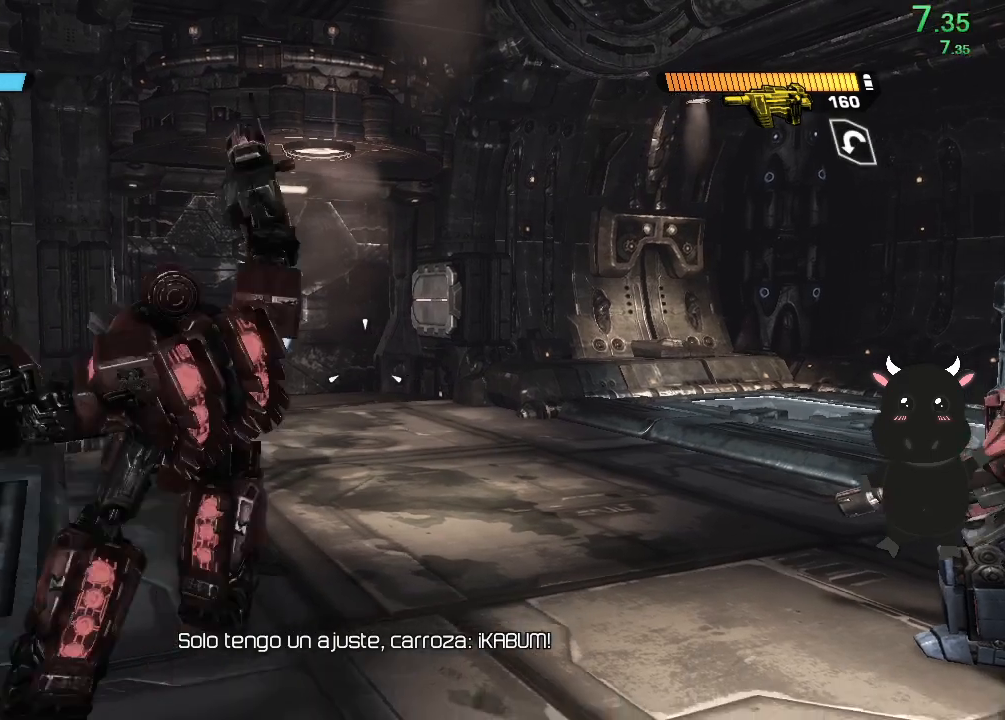
{"buttons": [], "left_stick": "center", "right_stick": "up-left", "events": [[133, "right_stick", "center"], [167, "left_stick", "right"], [300, "left_stick", "center"], [417, "right_stick", "up-left"]]}
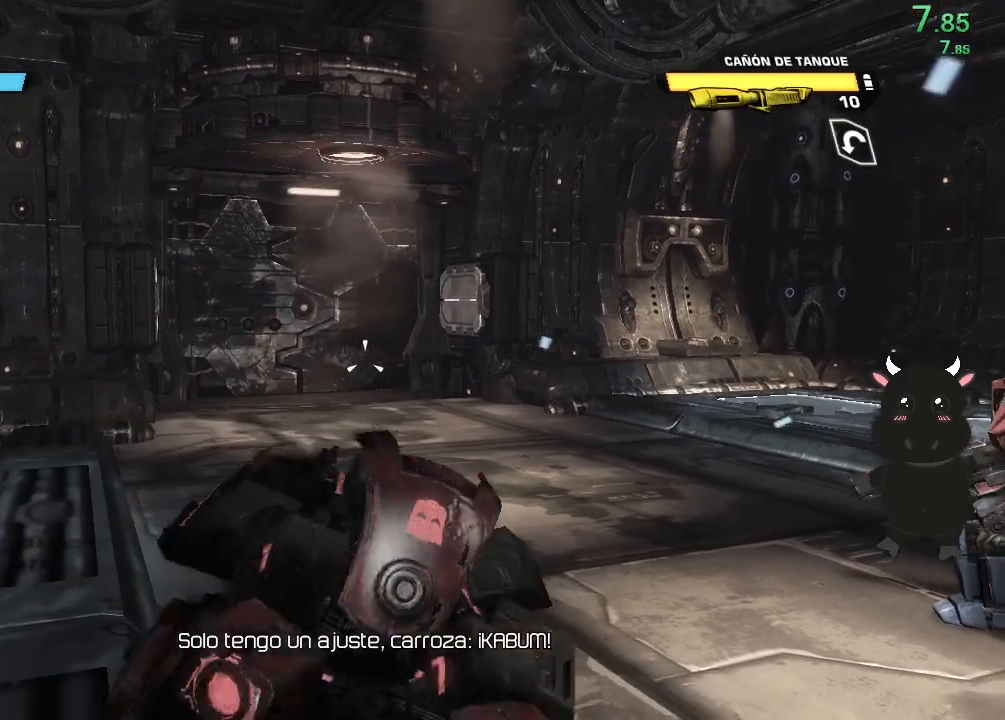
{"buttons": [], "left_stick": "up-right", "right_stick": "up", "events": [[33, "right_stick", "up"], [200, "right_stick", "center"], [450, "right_stick", "up"], [467, "left_stick", "up-right"]]}
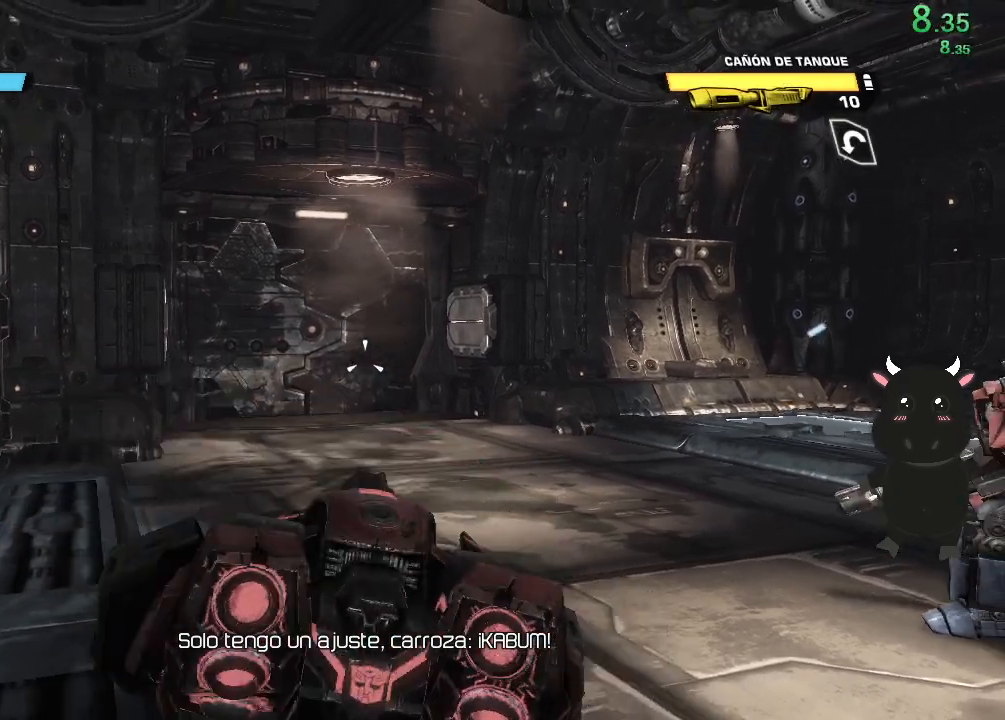
{"buttons": [], "left_stick": "up", "right_stick": "center", "events": [[33, "left_stick", "up"], [133, "right_stick", "center"]]}
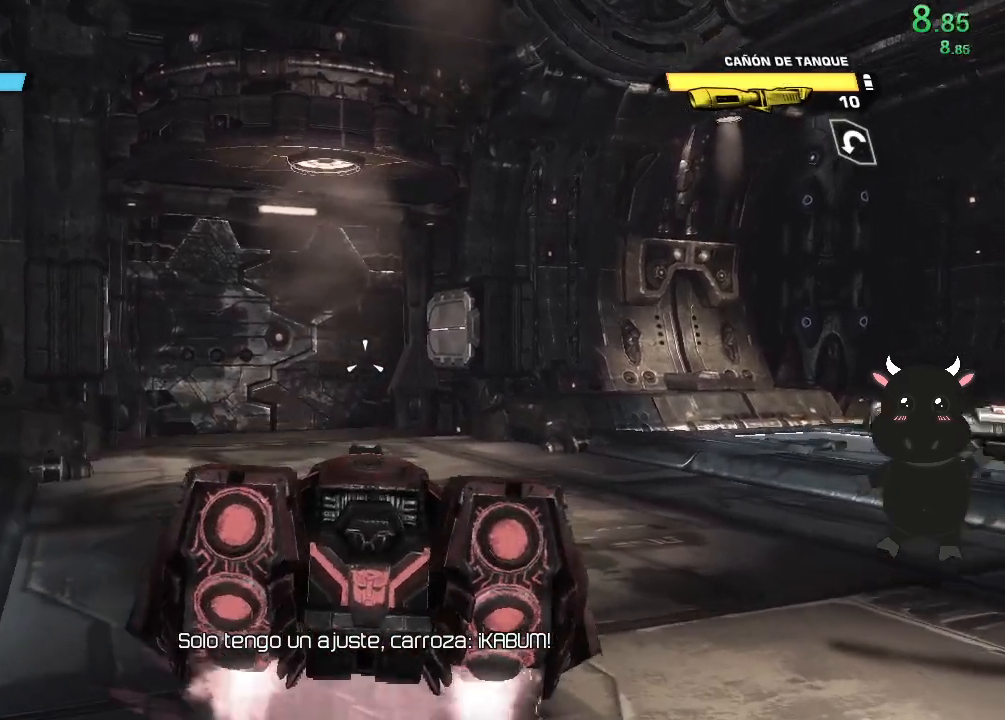
{"buttons": [], "left_stick": "center", "right_stick": "center", "events": [[50, "left_stick", "up-left"], [250, "right_stick", "up"], [450, "right_stick", "center"], [483, "left_stick", "center"]]}
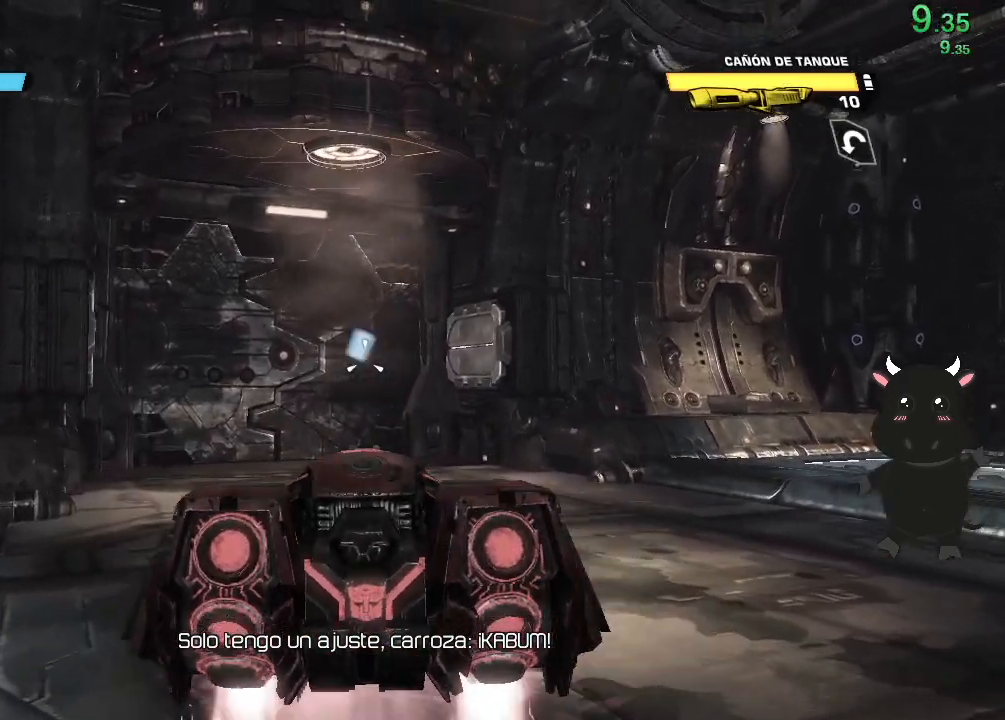
{"buttons": [], "left_stick": "up", "right_stick": "center", "events": [[150, "right_stick", "up-right"], [283, "right_stick", "center"], [333, "left_stick", "up"]]}
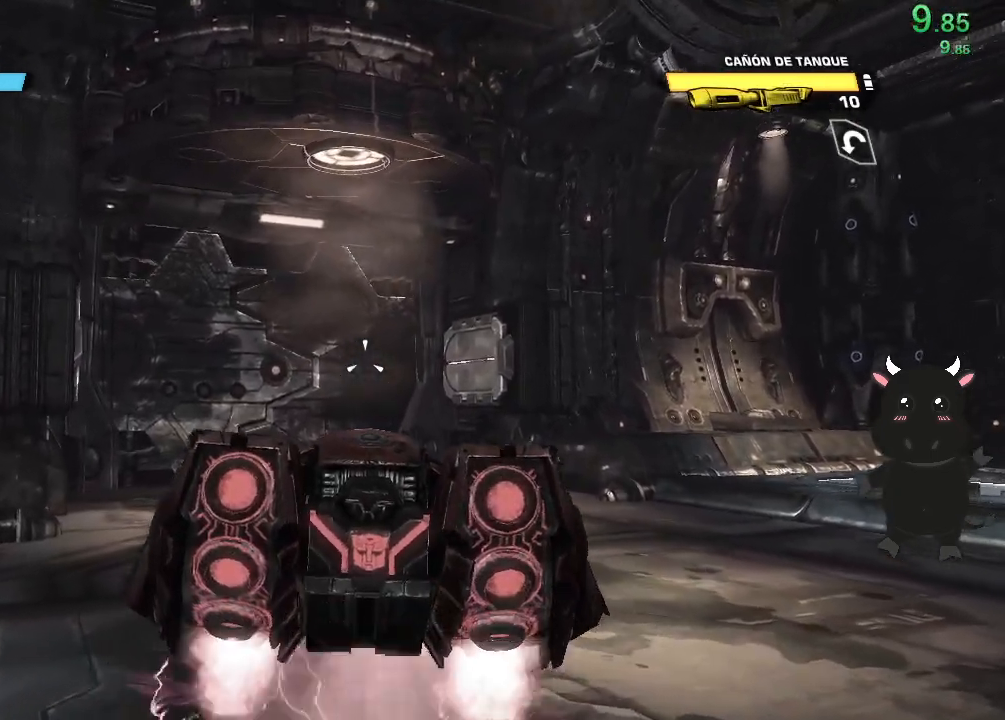
{"buttons": [], "left_stick": "center", "right_stick": "center", "events": [[117, "left_stick", "center"]]}
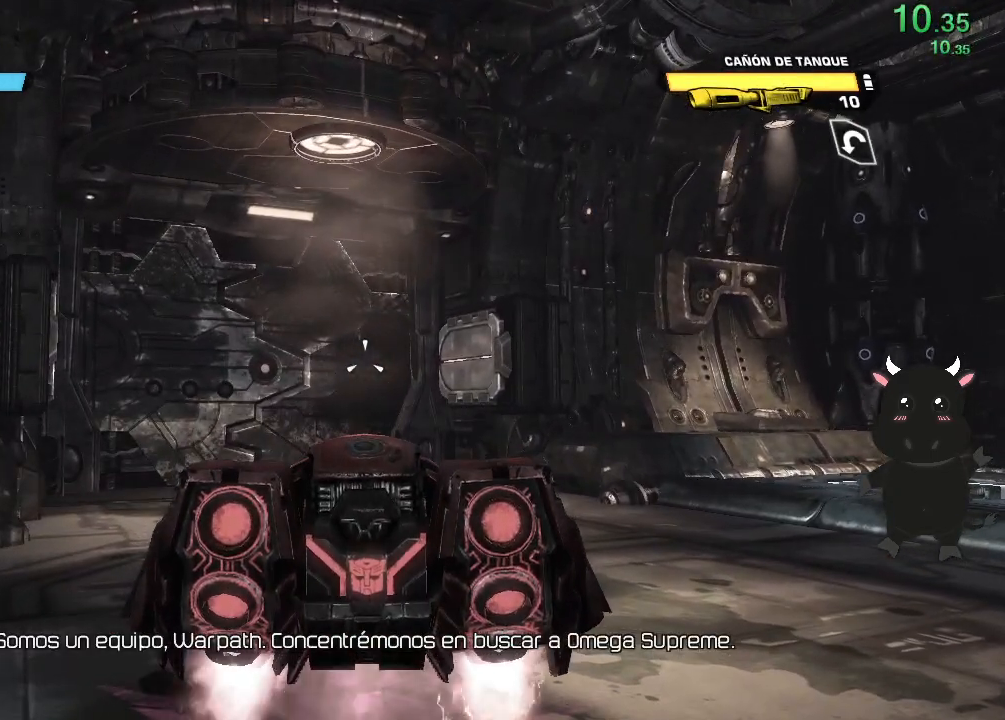
{"buttons": [], "left_stick": "center", "right_stick": "center", "events": []}
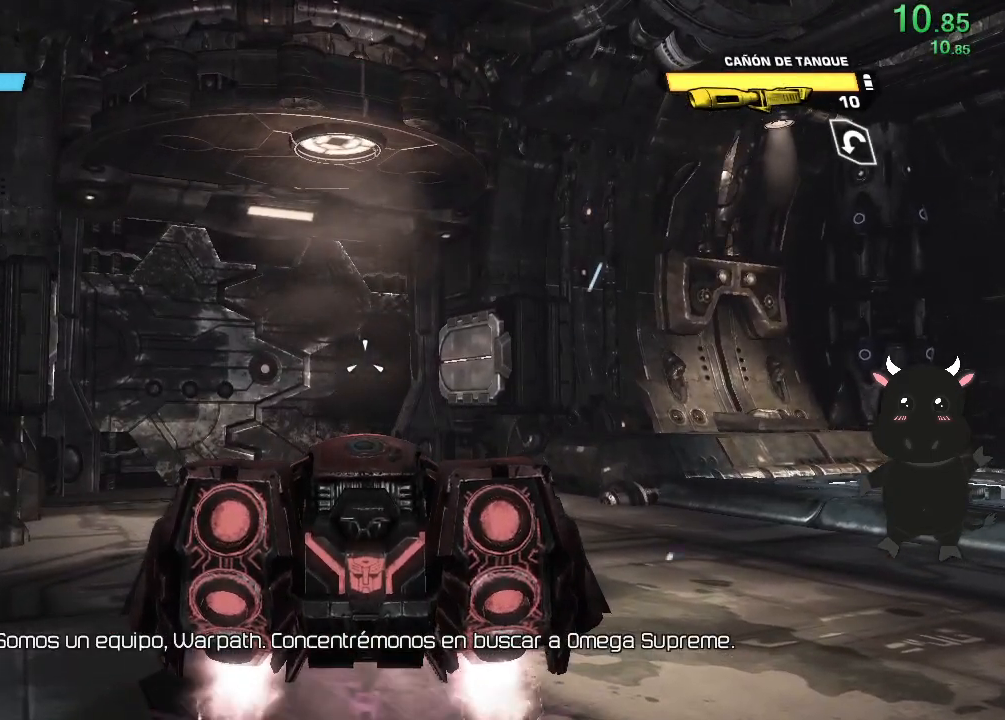
{"buttons": [], "left_stick": "center", "right_stick": "center", "events": []}
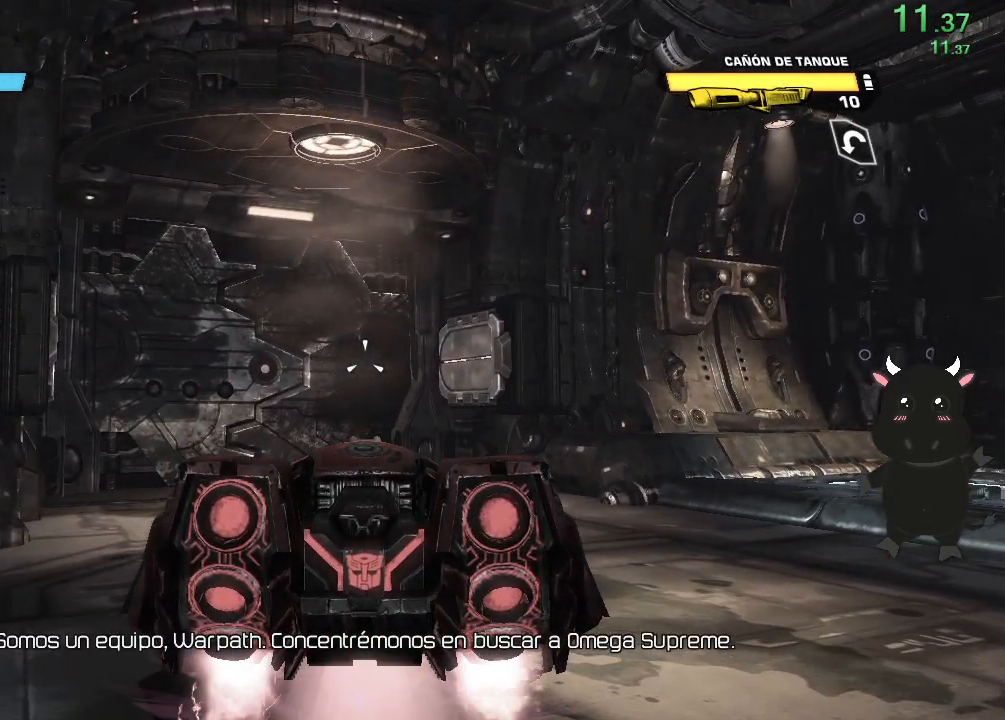
{"buttons": [], "left_stick": "center", "right_stick": "center", "events": []}